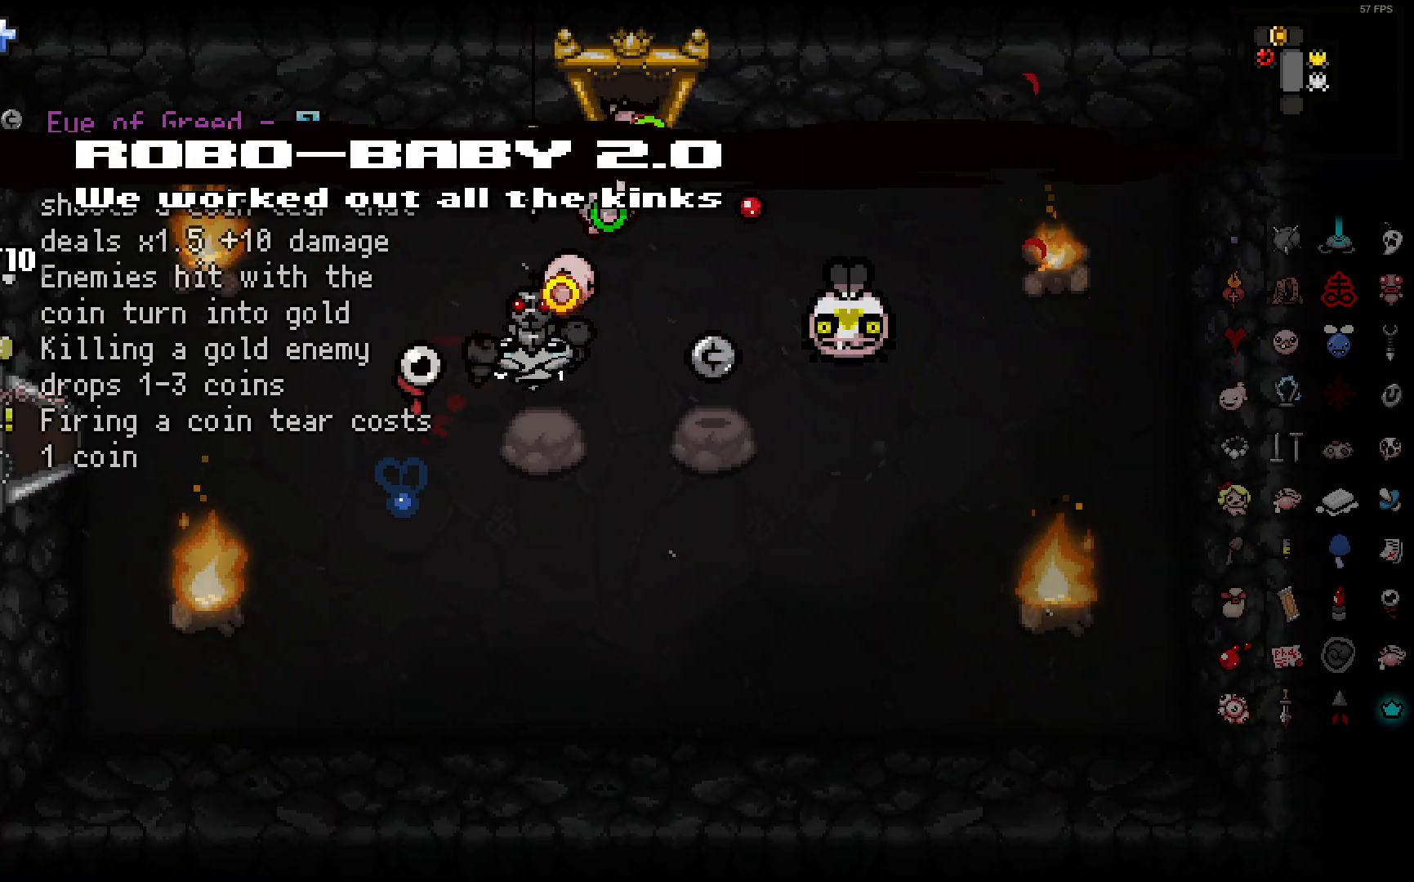
Gameplay with a controller (PlayStation layout); each line is a JSON object with the inputs held at the frame after it. "events" lists button and stick changes between this image and that frame as [ms after this image, input, new state], when the widget could be followed in between. Not read: SELECT.
{"buttons": [], "left_stick": "right", "right_stick": "right", "events": [[17, "left_stick", "right"], [167, "left_stick", "down-right"], [300, "left_stick", "center"], [383, "left_stick", "right"]]}
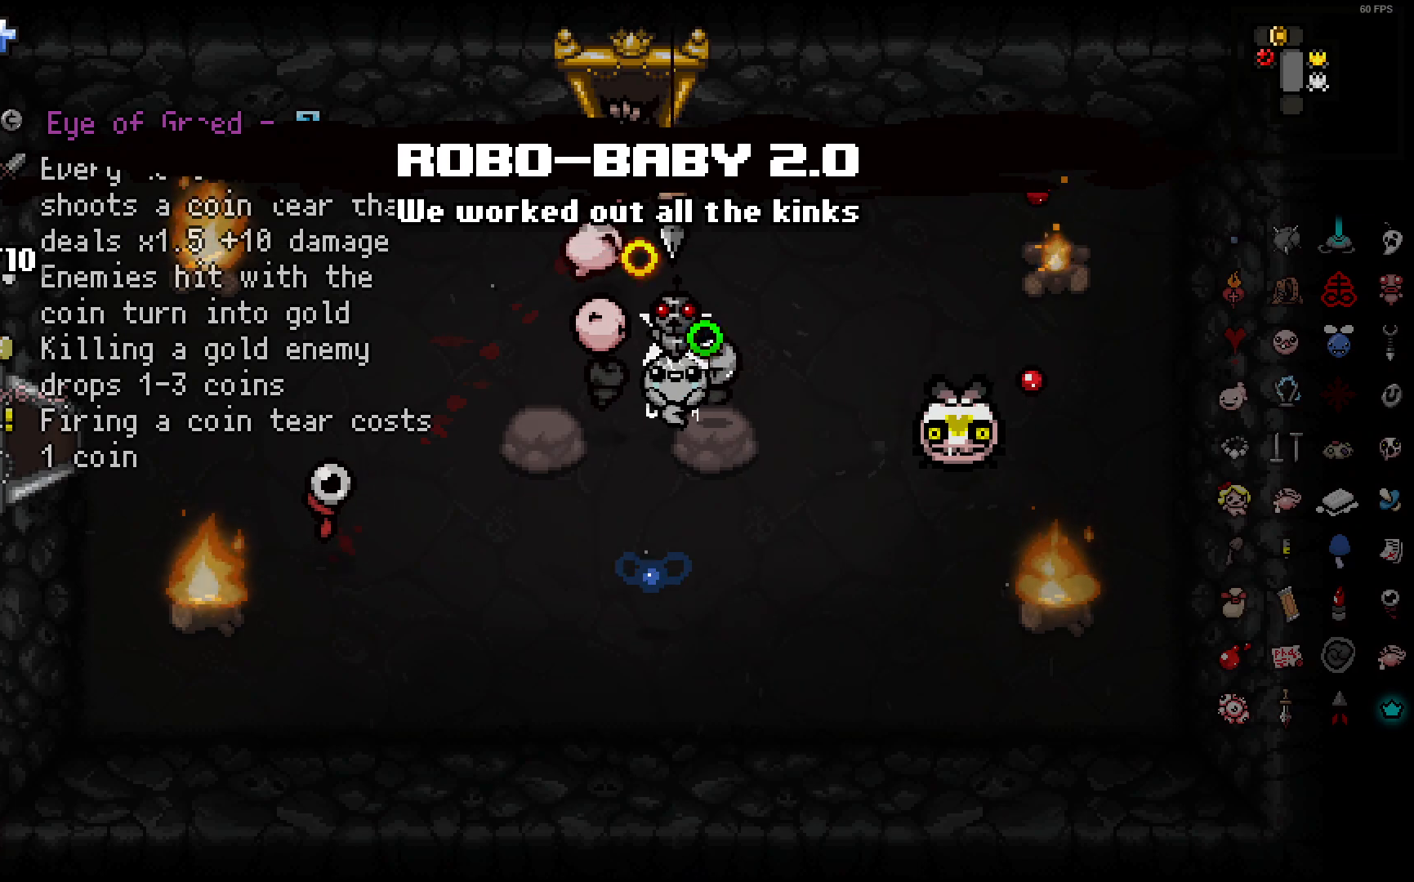
{"buttons": [], "left_stick": "right", "right_stick": "right", "events": [[33, "left_stick", "center"], [467, "left_stick", "right"]]}
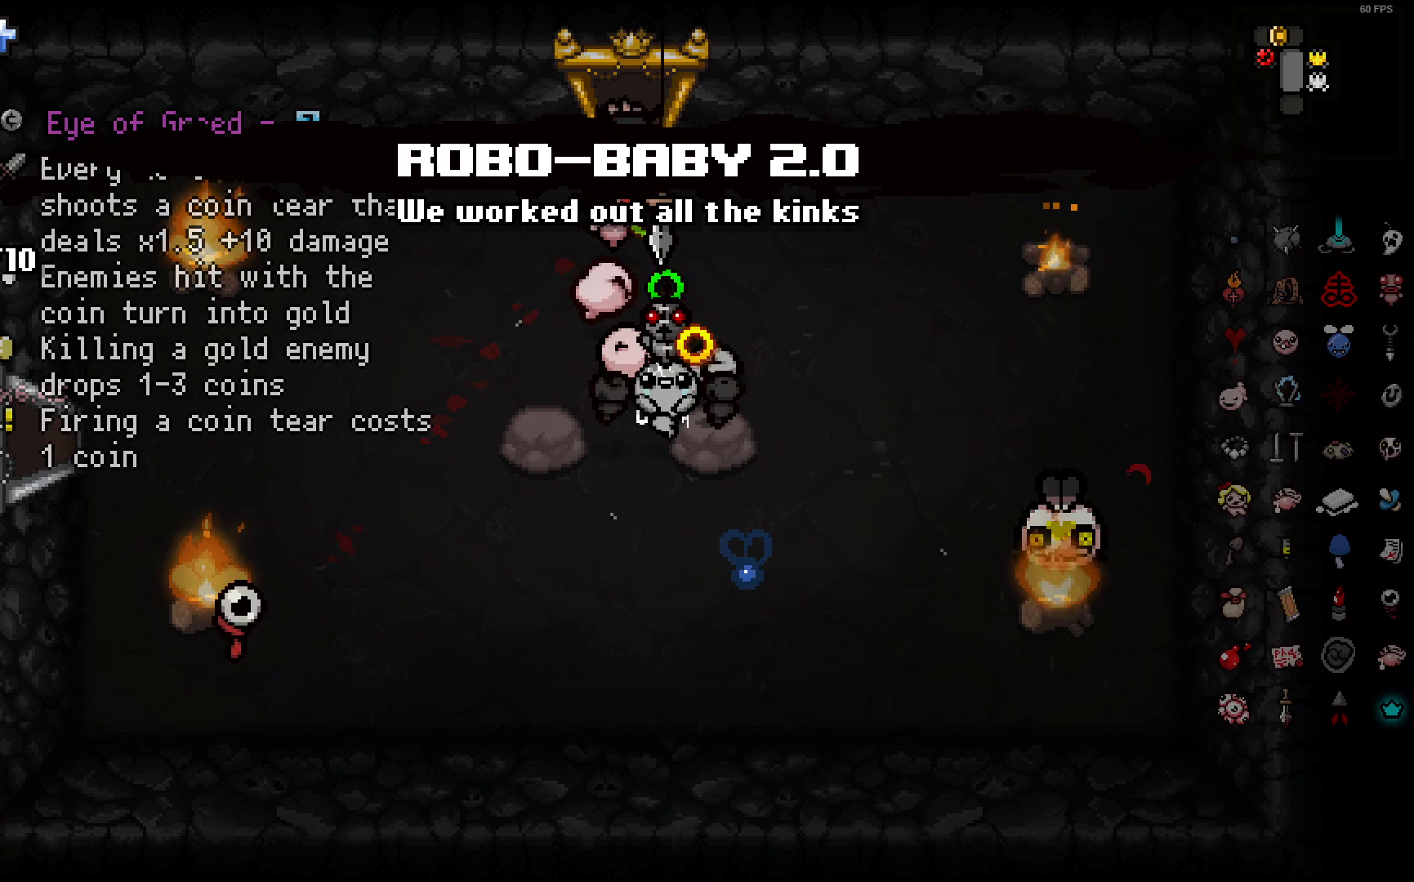
{"buttons": [], "left_stick": "down", "right_stick": "right", "events": [[50, "left_stick", "center"], [267, "left_stick", "down-left"], [483, "left_stick", "down"]]}
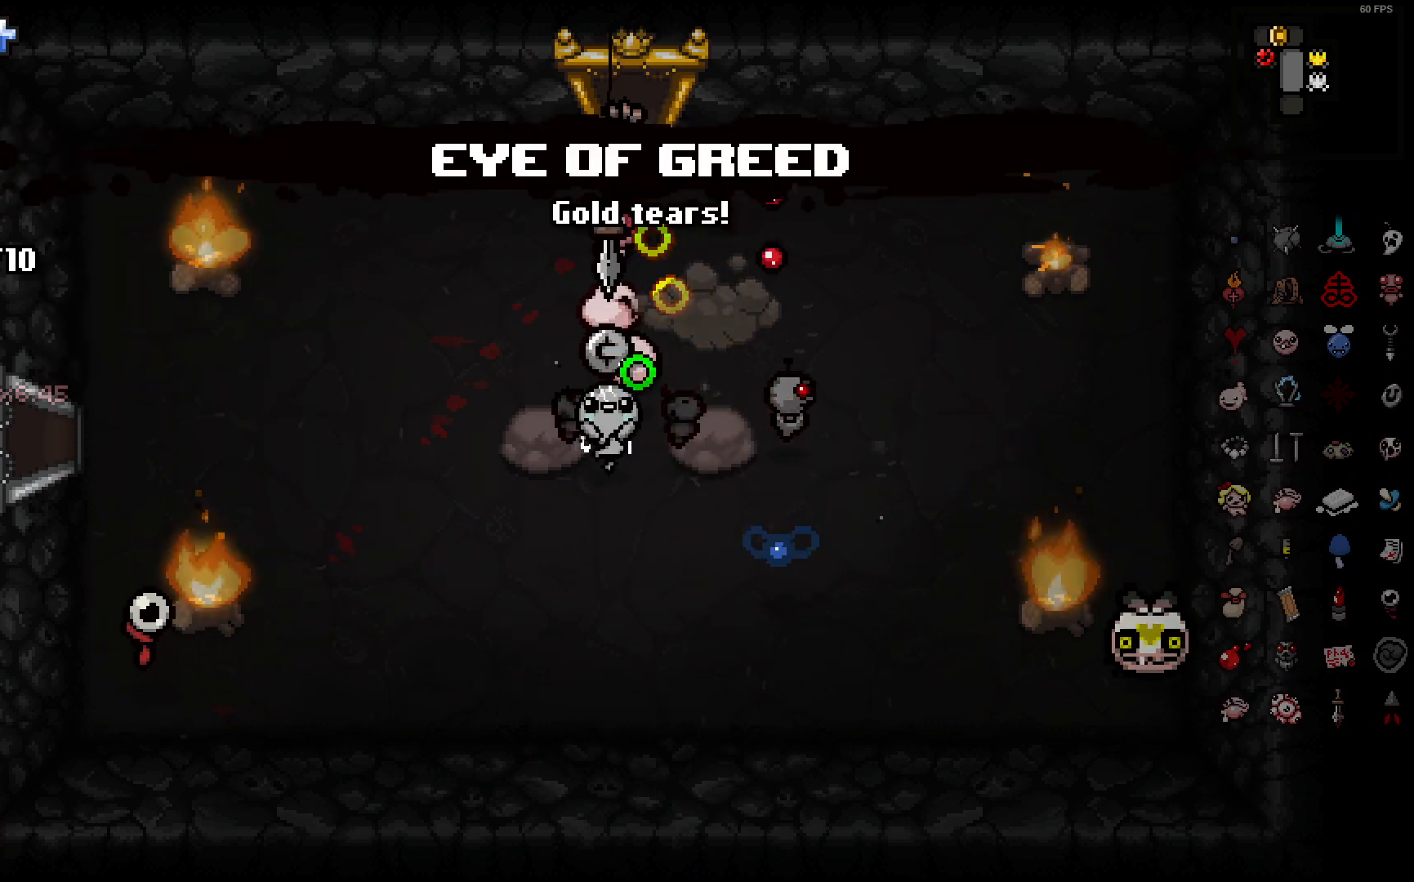
{"buttons": [], "left_stick": "right", "right_stick": "right", "events": [[133, "left_stick", "center"], [250, "left_stick", "left"], [300, "left_stick", "down-left"], [467, "left_stick", "right"]]}
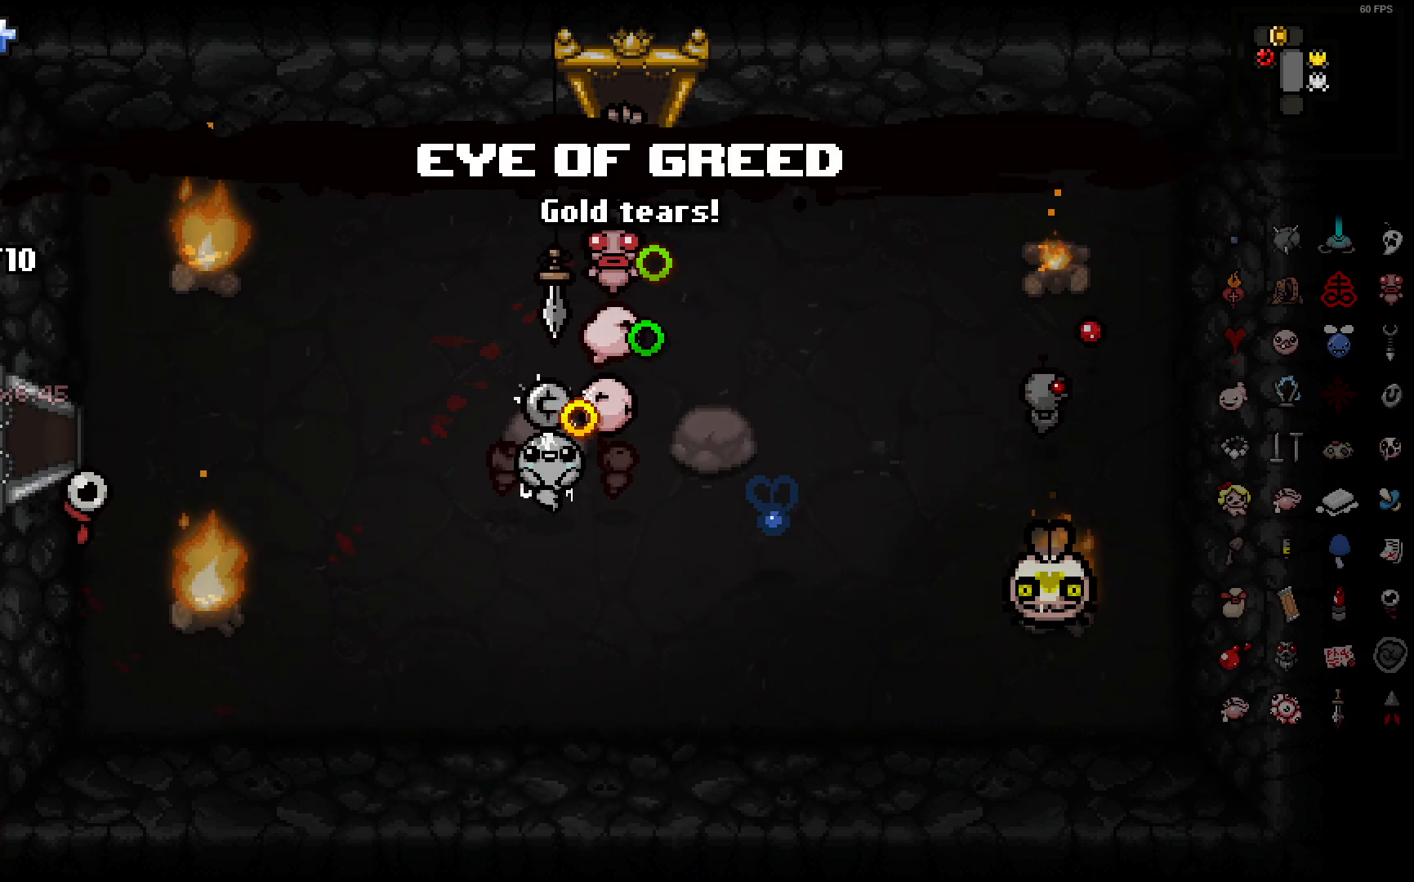
{"buttons": [], "left_stick": "left", "right_stick": "up-left", "events": [[17, "left_stick", "center"], [33, "right_stick", "up-right"], [83, "left_stick", "left"], [133, "left_stick", "center"], [183, "left_stick", "right"], [267, "left_stick", "center"], [333, "left_stick", "left"], [500, "right_stick", "up-left"]]}
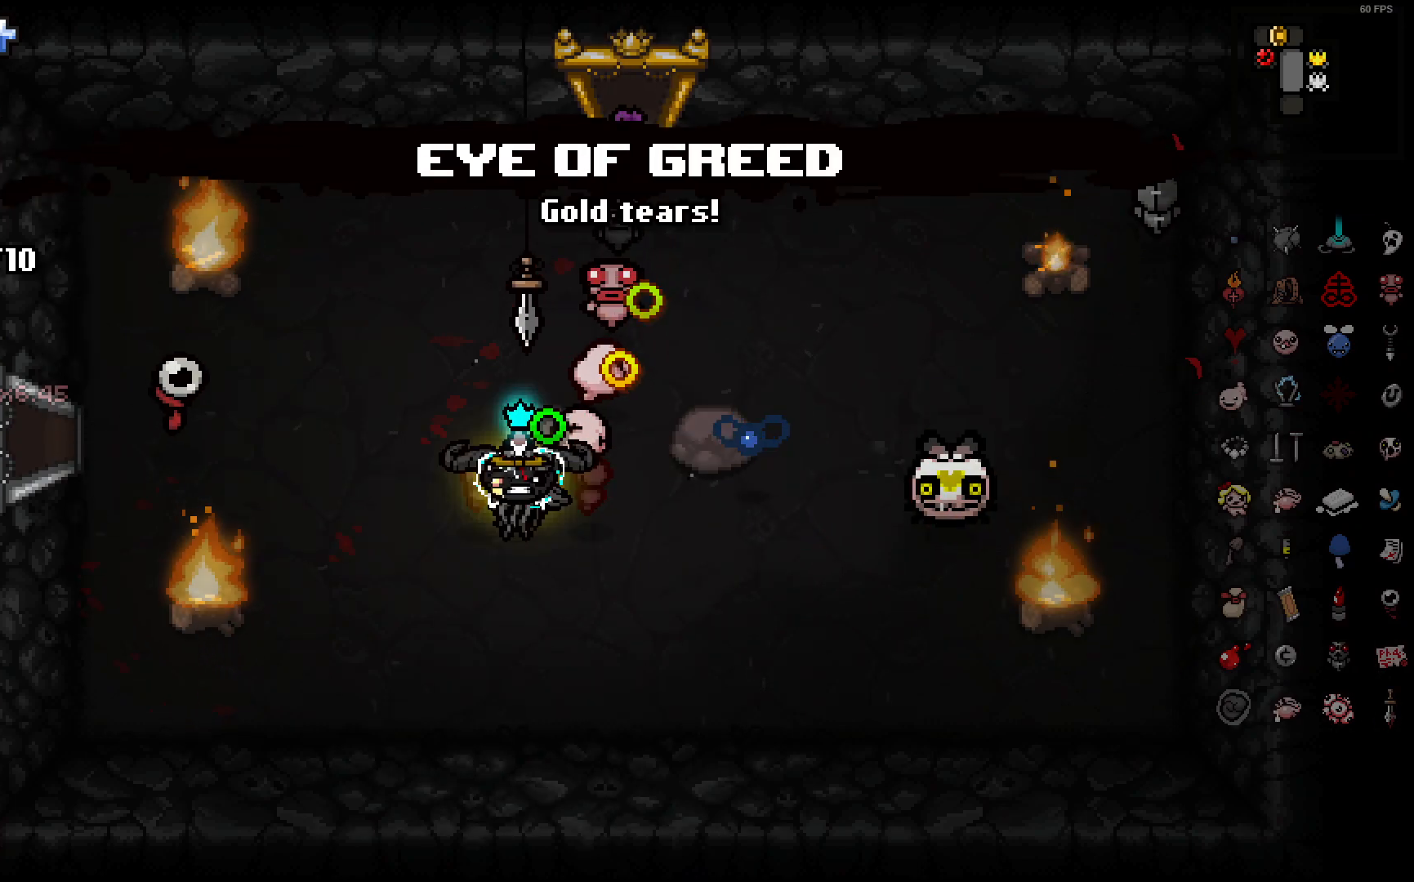
{"buttons": [], "left_stick": "left", "right_stick": "left", "events": [[167, "right_stick", "left"]]}
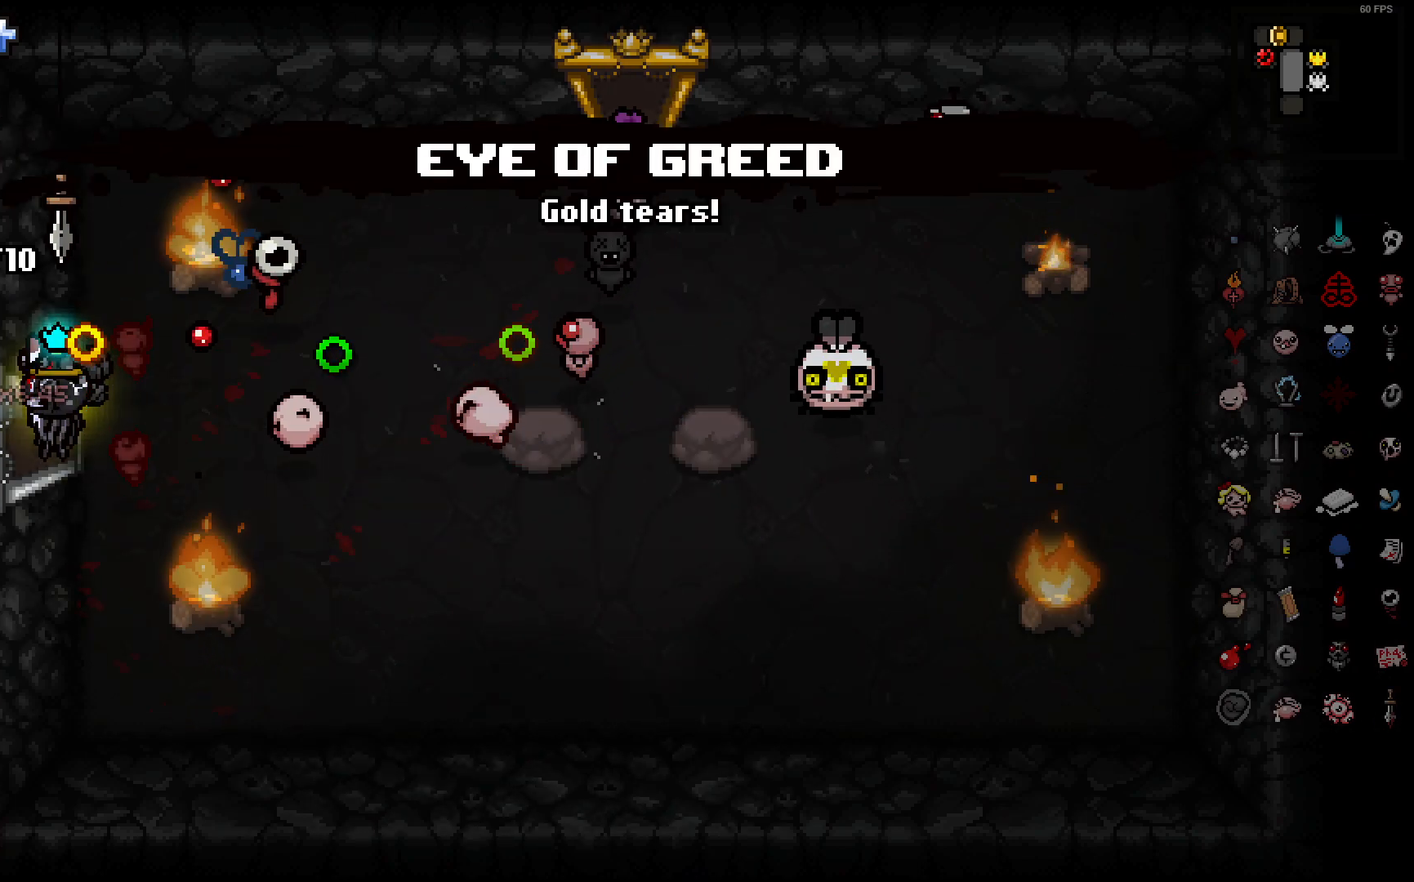
{"buttons": [], "left_stick": "up-left", "right_stick": "left", "events": [[383, "left_stick", "up-left"]]}
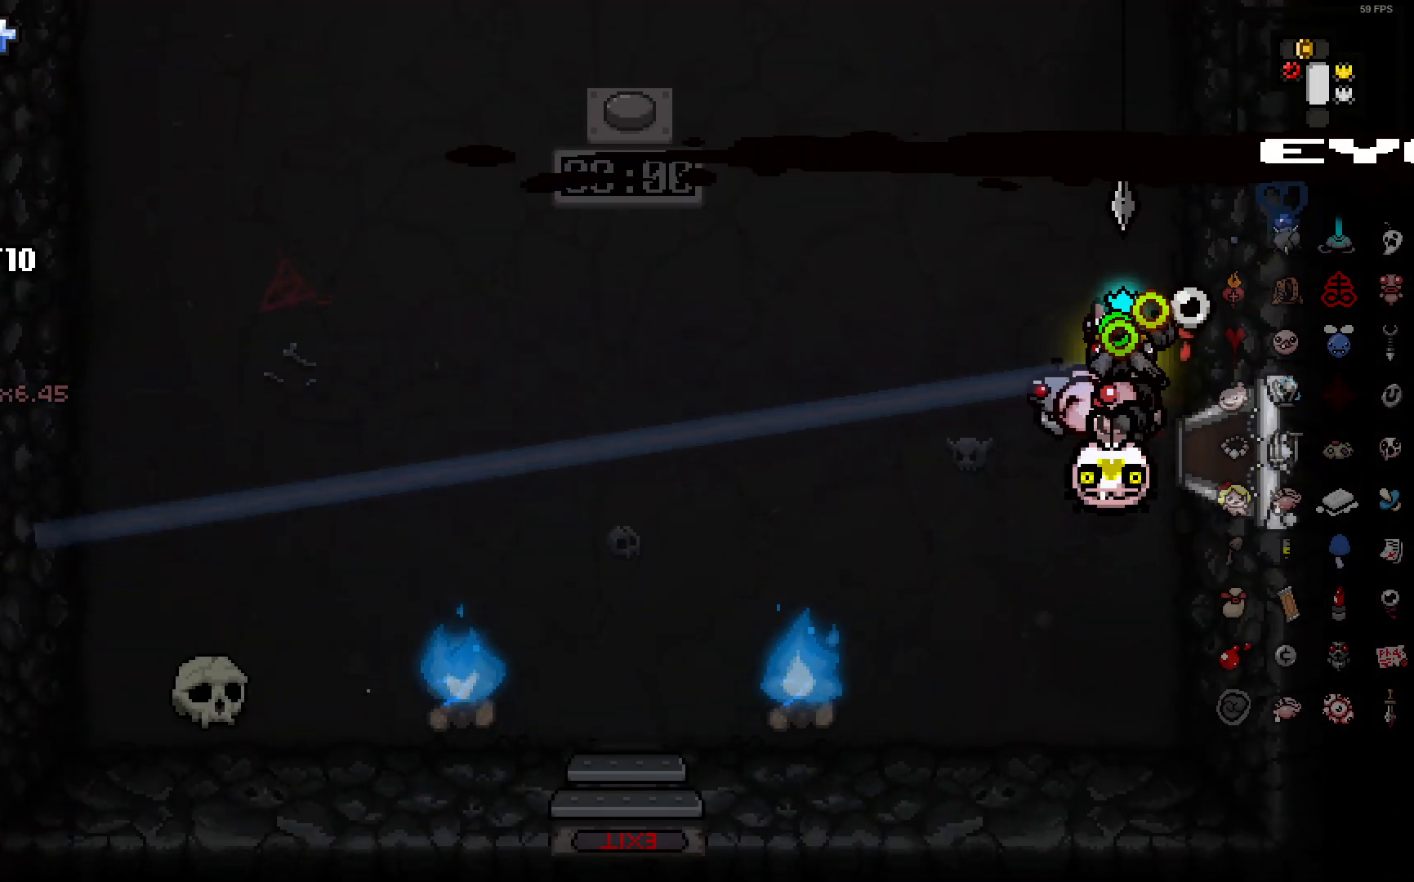
{"buttons": [], "left_stick": "up-left", "right_stick": "down-right", "events": [[100, "right_stick", "down-left"], [467, "right_stick", "down-right"]]}
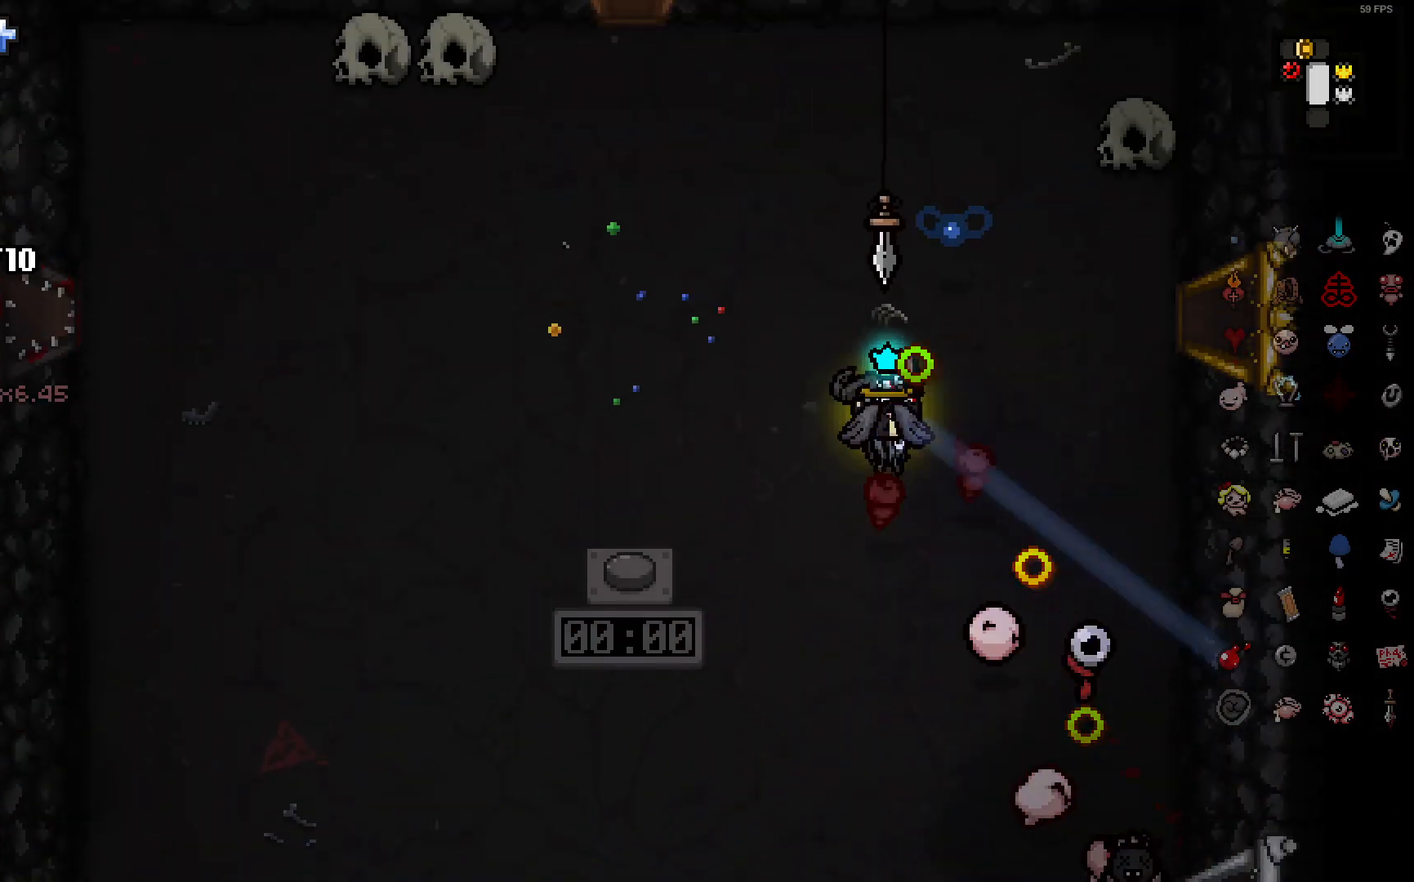
{"buttons": [], "left_stick": "up", "right_stick": "right", "events": [[217, "right_stick", "right"], [300, "left_stick", "up"]]}
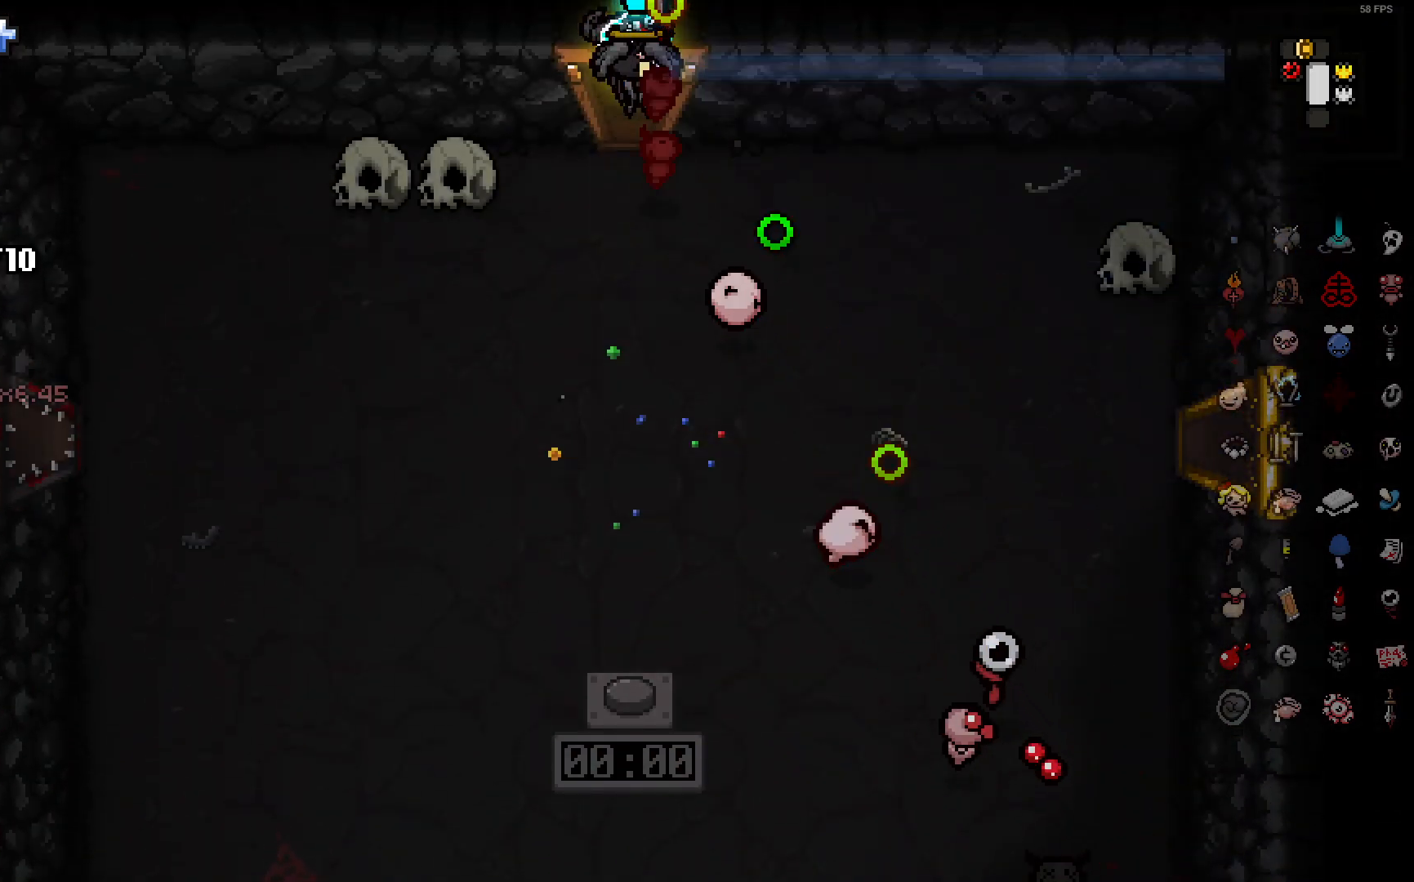
{"buttons": [], "left_stick": "left", "right_stick": "right", "events": [[183, "left_stick", "center"], [433, "left_stick", "left"]]}
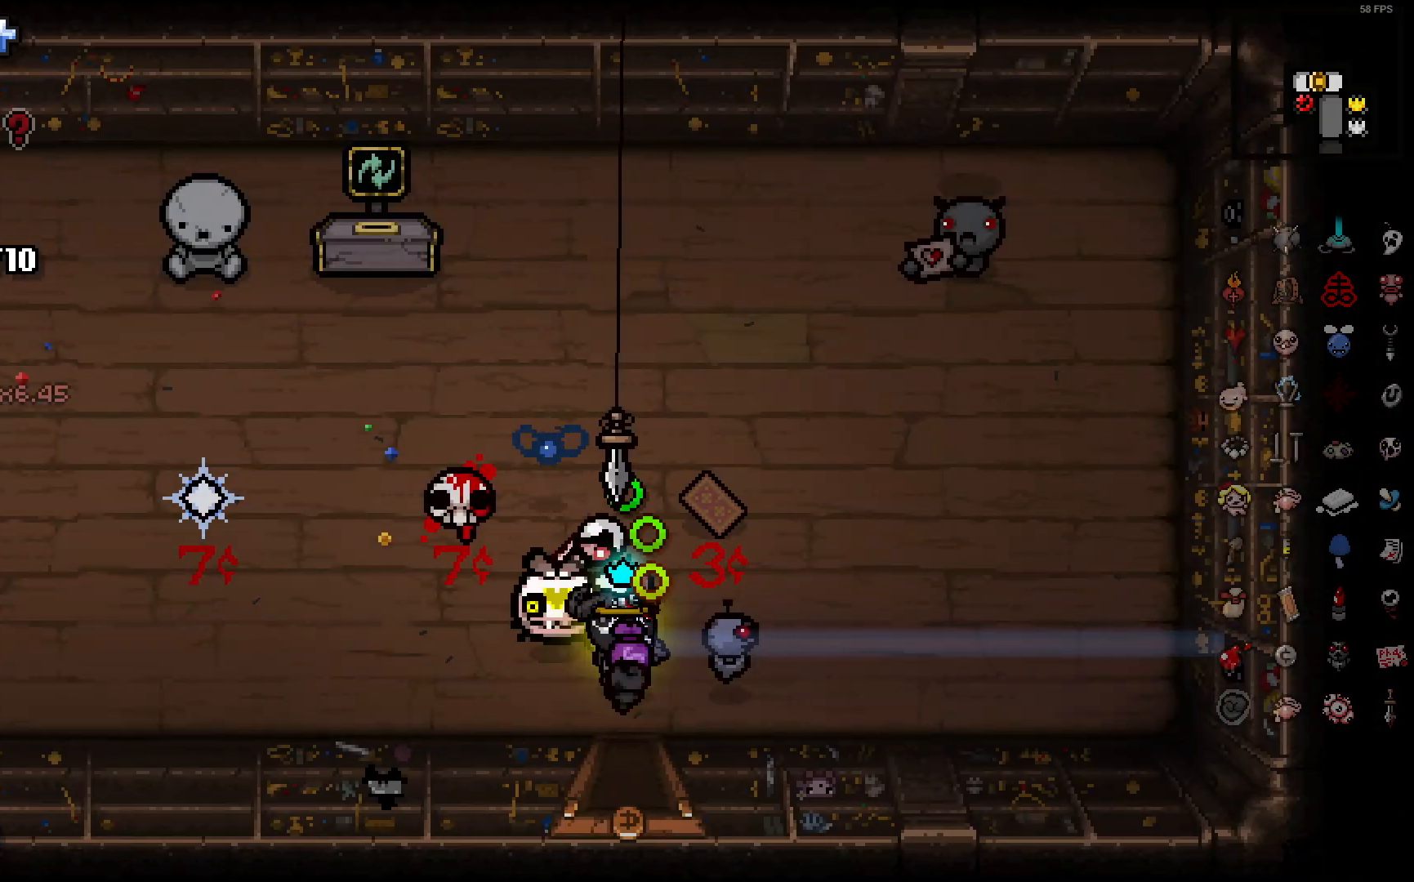
{"buttons": [], "left_stick": "down-left", "right_stick": "right", "events": [[217, "left_stick", "center"], [367, "left_stick", "down-left"]]}
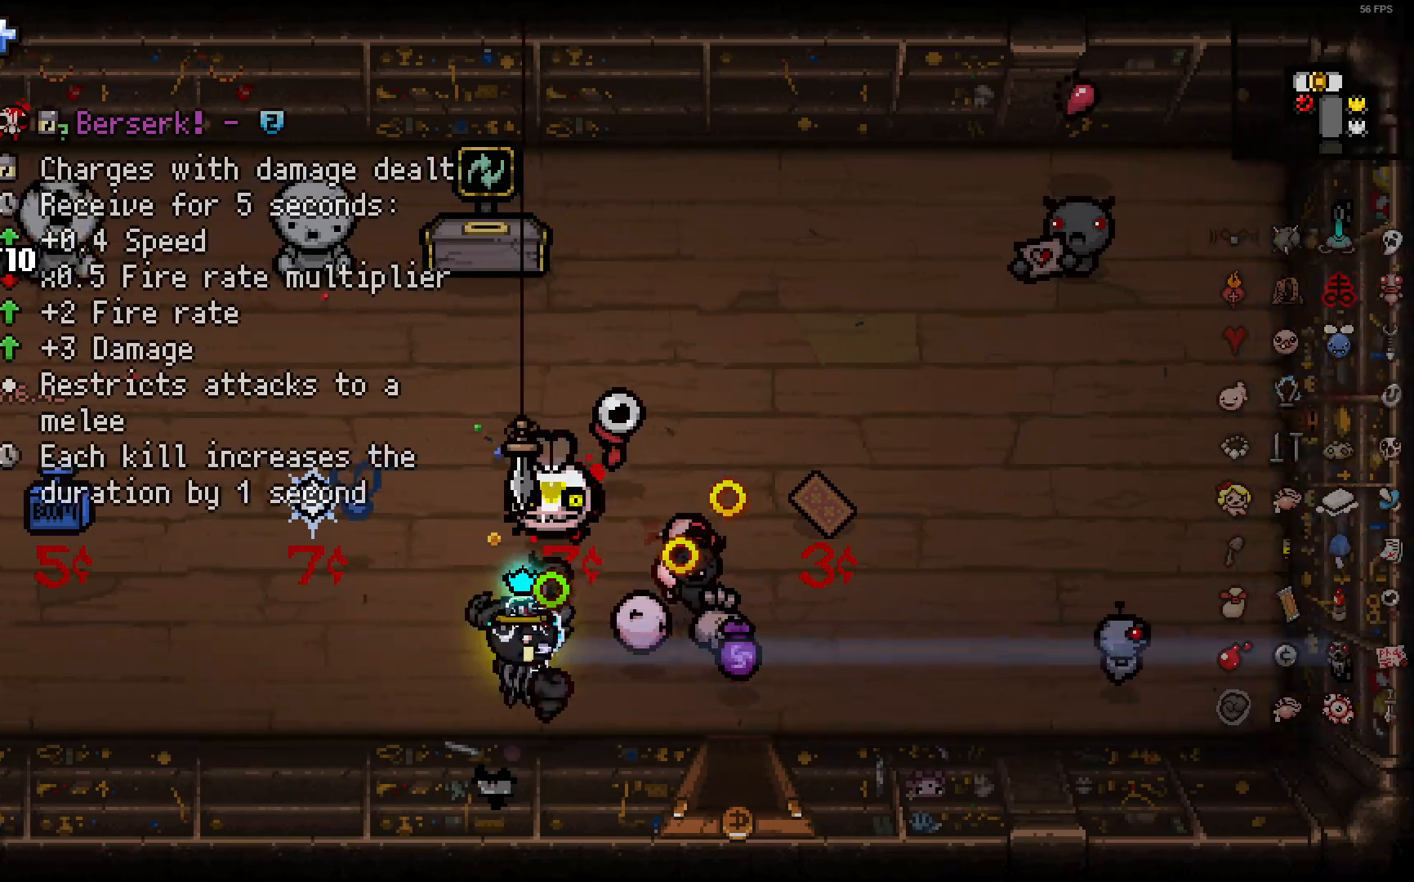
{"buttons": [], "left_stick": "center", "right_stick": "right", "events": [[283, "left_stick", "left"], [400, "left_stick", "center"]]}
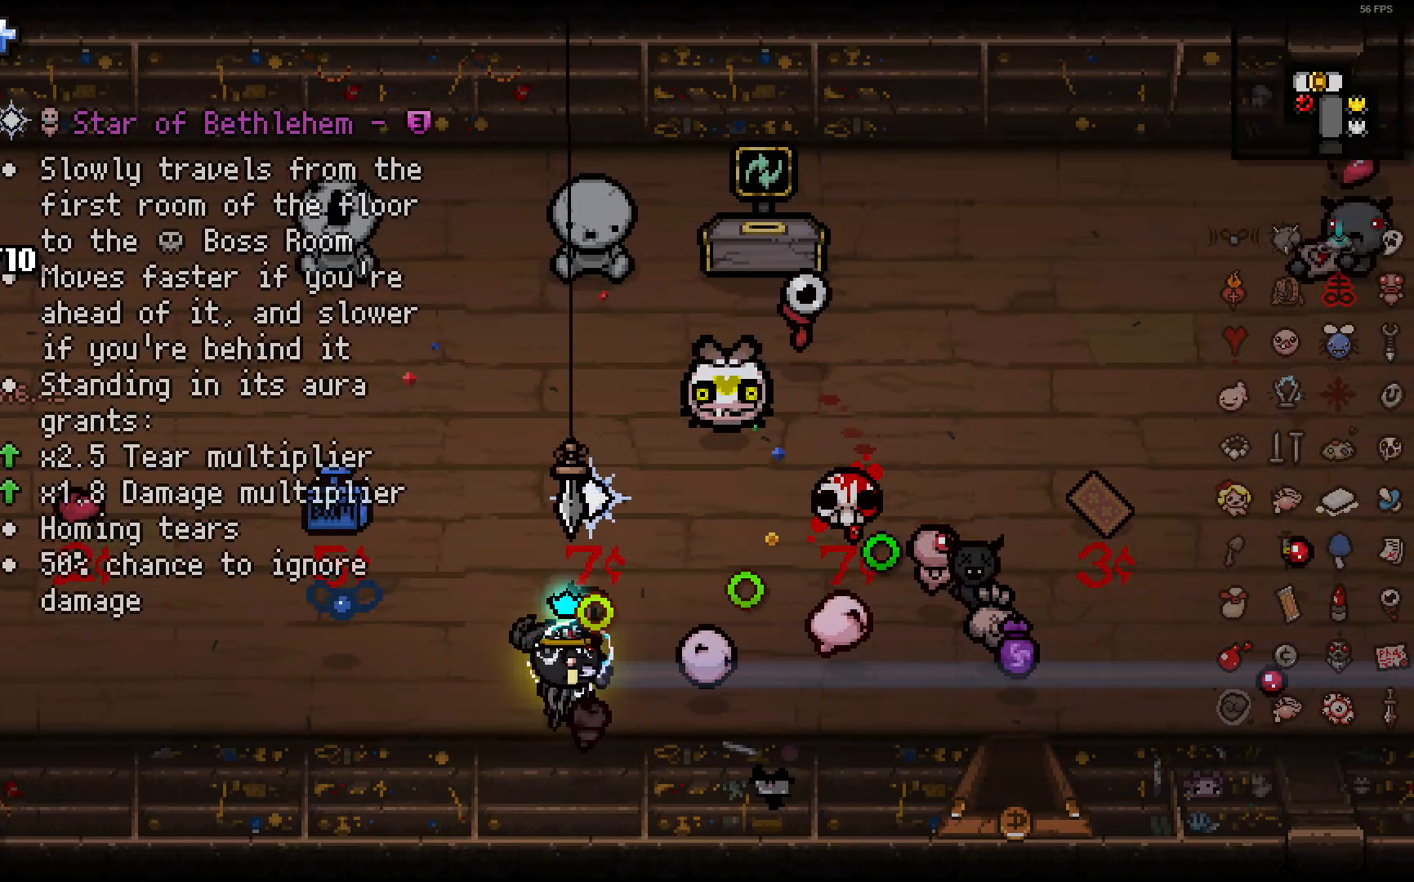
{"buttons": [], "left_stick": "center", "right_stick": "right", "events": []}
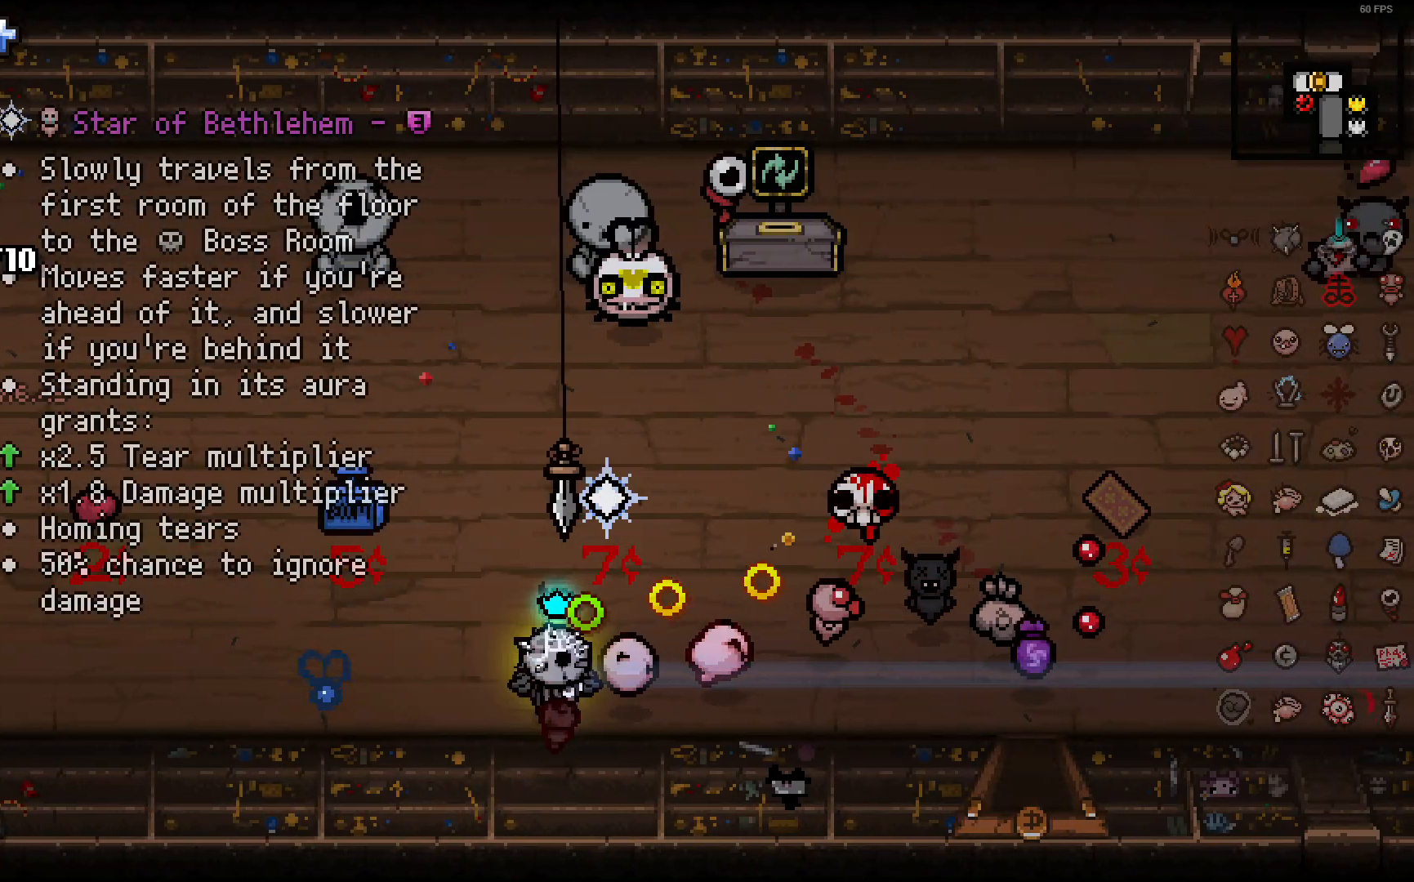
{"buttons": [], "left_stick": "up", "right_stick": "right", "events": [[250, "left_stick", "up"]]}
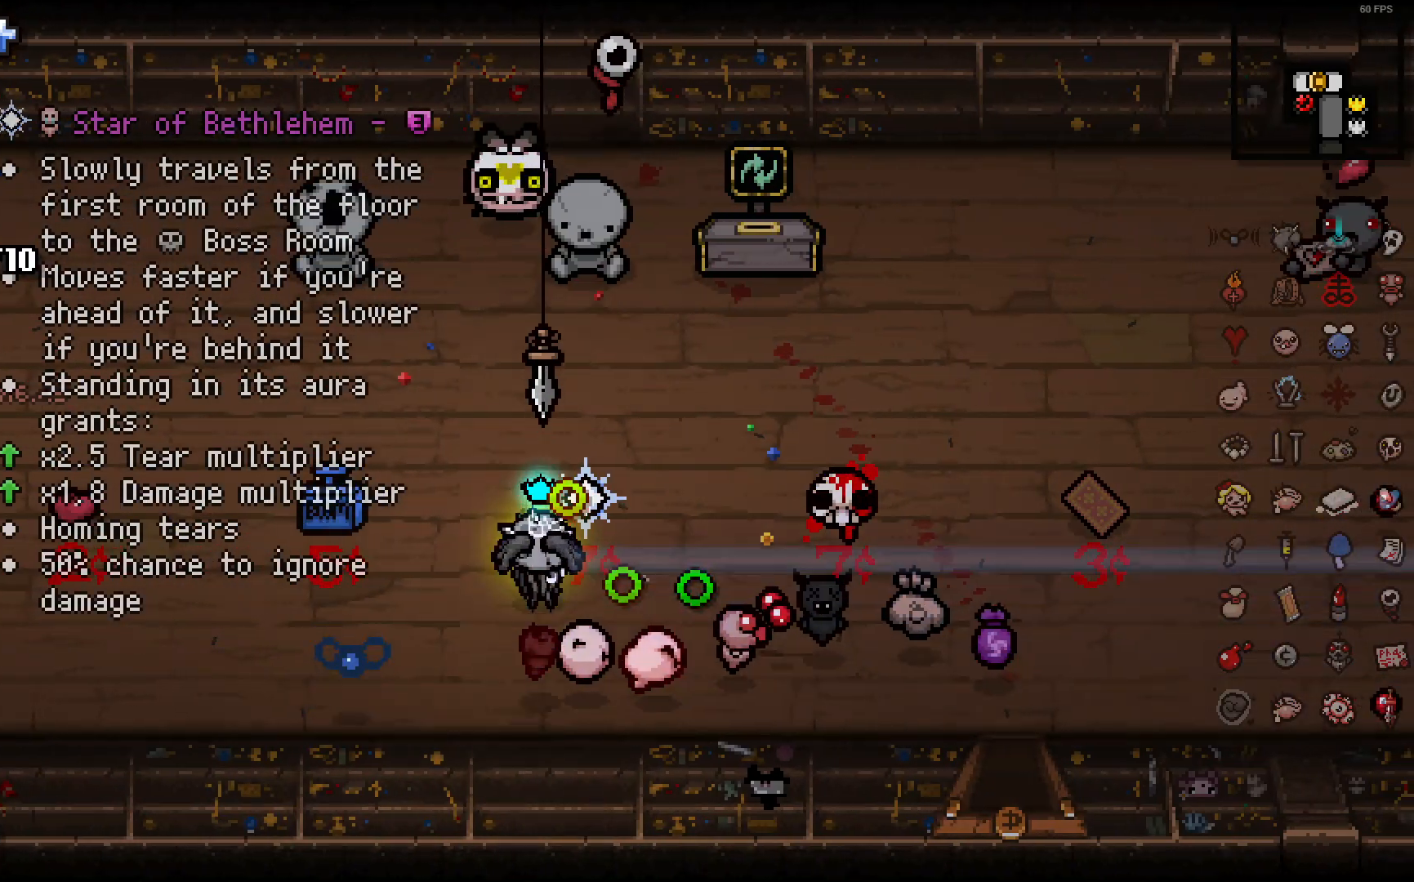
{"buttons": [], "left_stick": "down-right", "right_stick": "right", "events": [[233, "left_stick", "left"], [417, "left_stick", "down-right"]]}
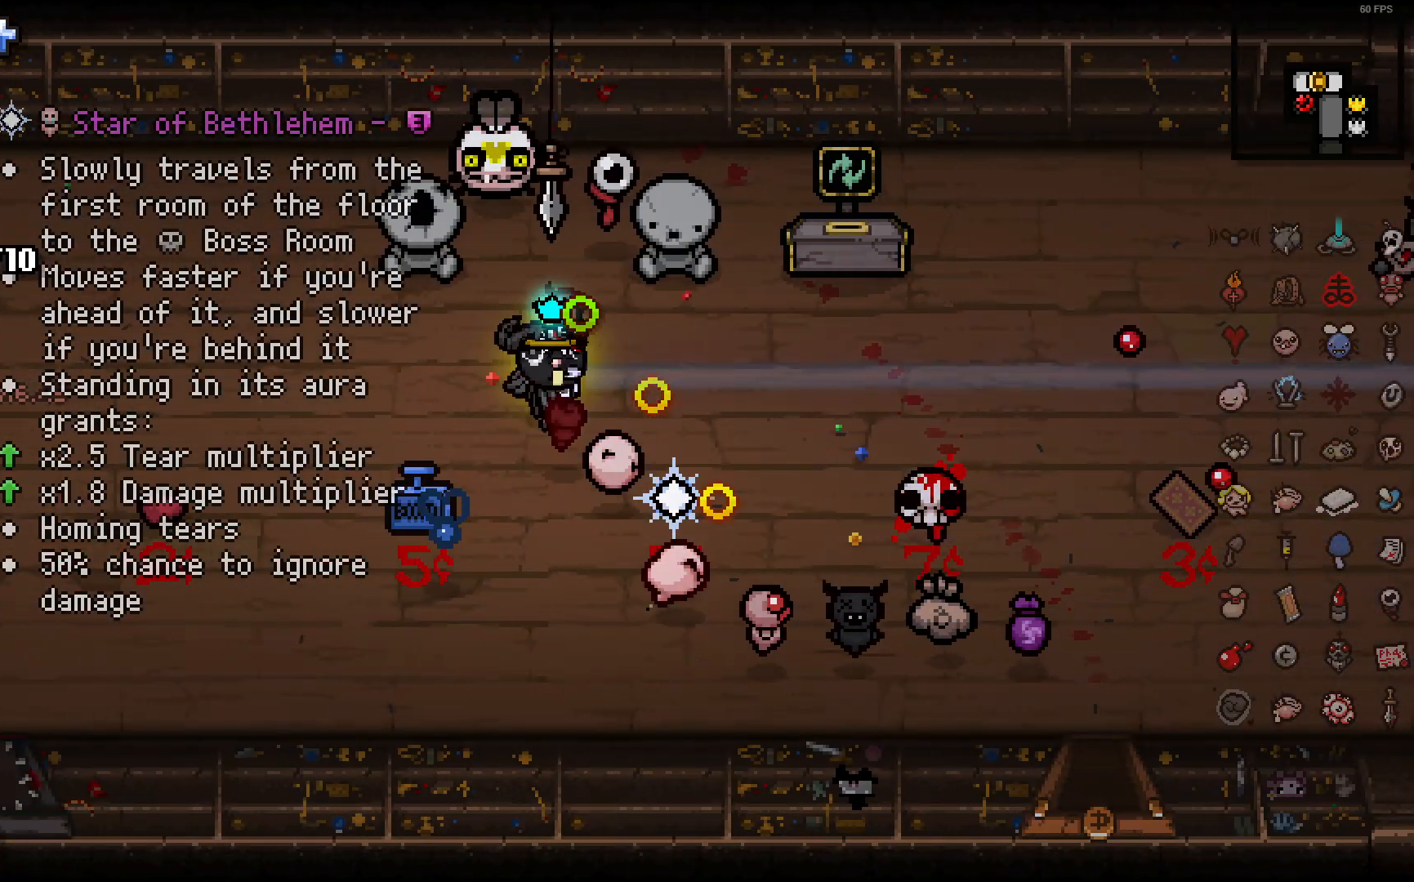
{"buttons": [], "left_stick": "up-left", "right_stick": "right", "events": [[300, "left_stick", "left"], [350, "left_stick", "up-left"]]}
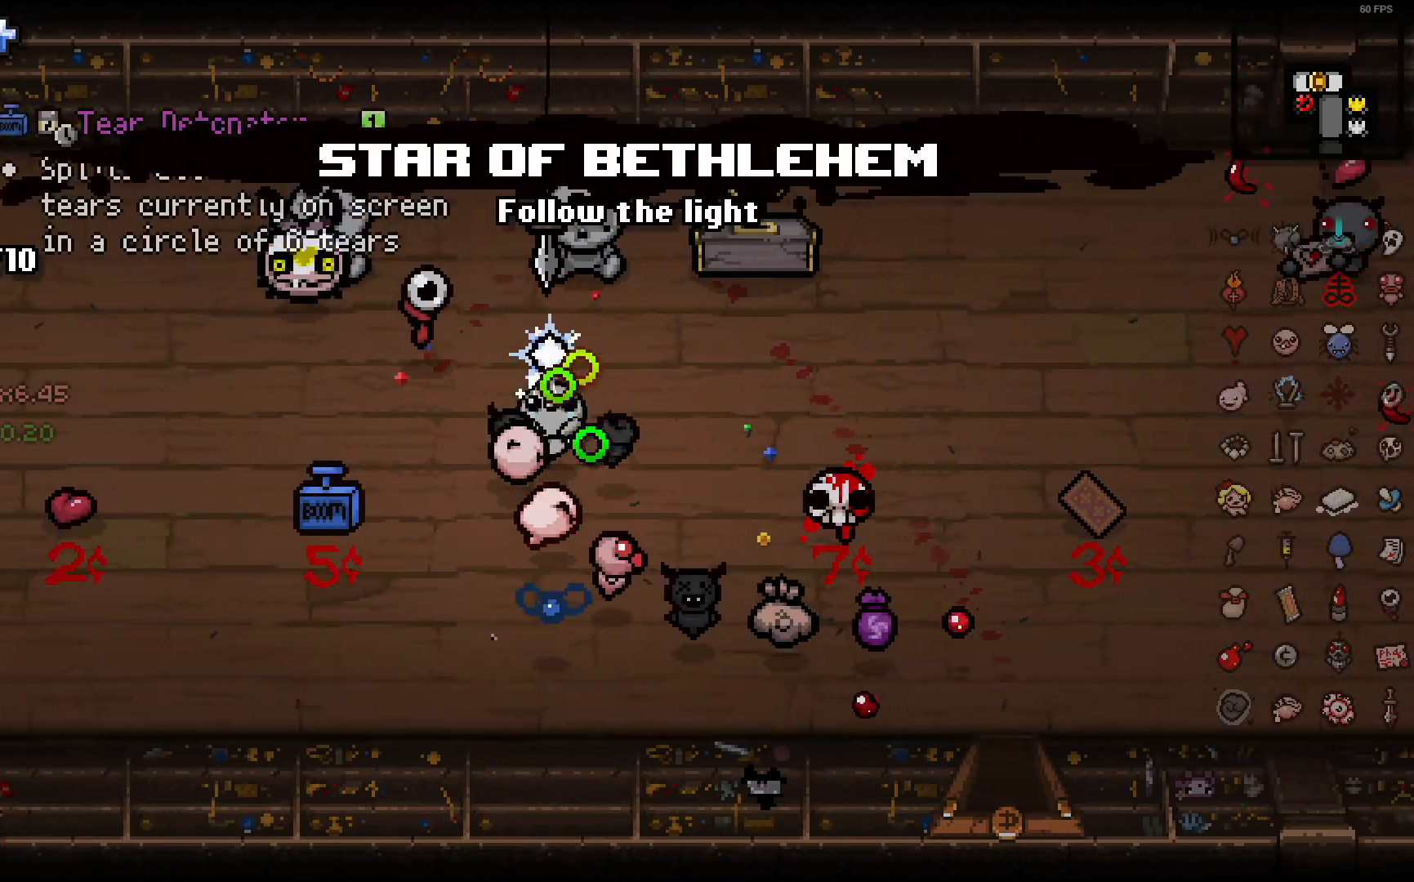
{"buttons": [], "left_stick": "left", "right_stick": "right", "events": [[133, "left_stick", "center"], [200, "left_stick", "left"]]}
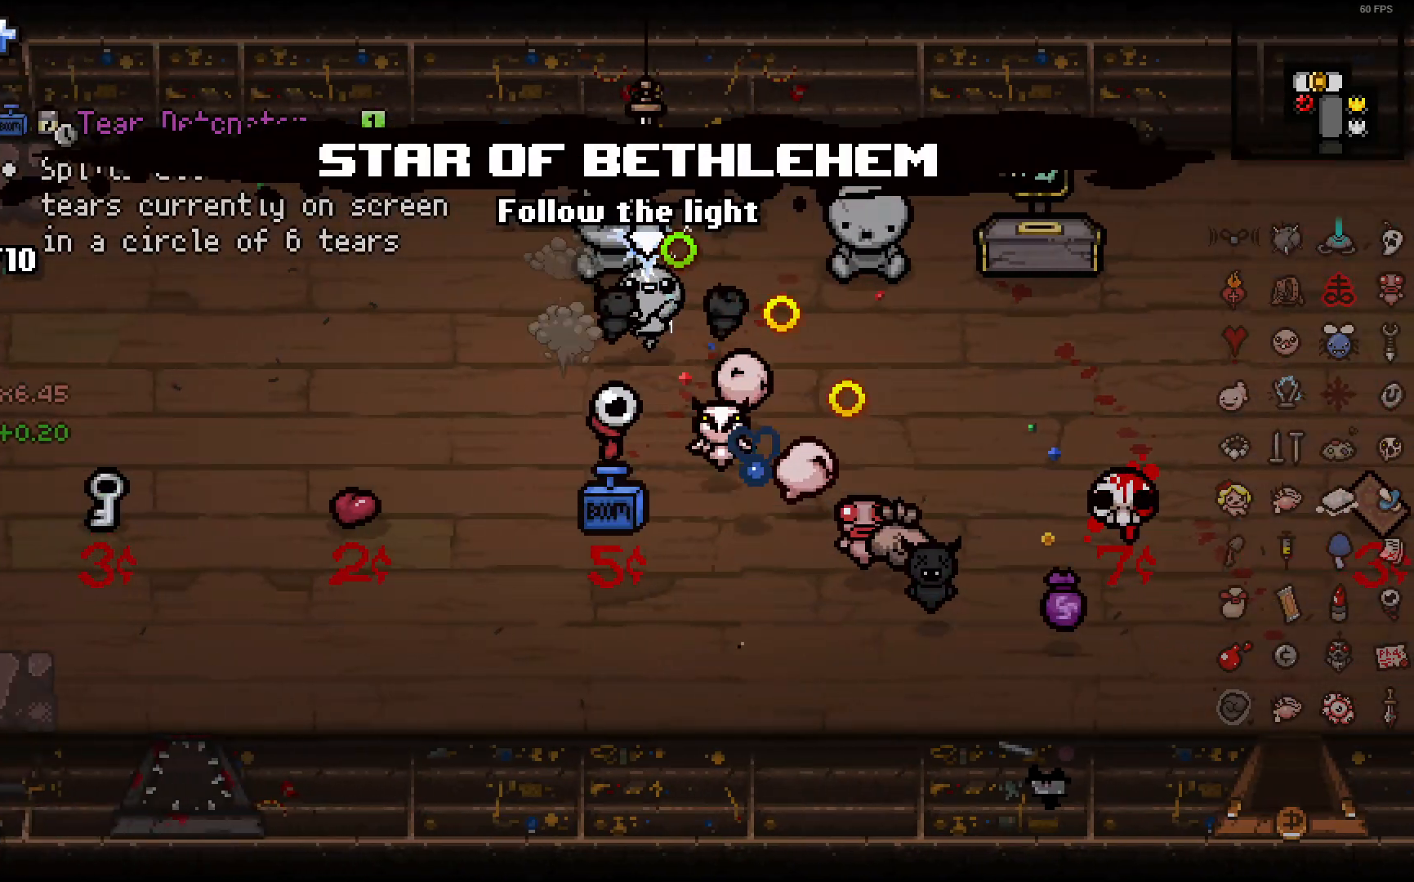
{"buttons": [], "left_stick": "center", "right_stick": "right", "events": [[67, "left_stick", "center"]]}
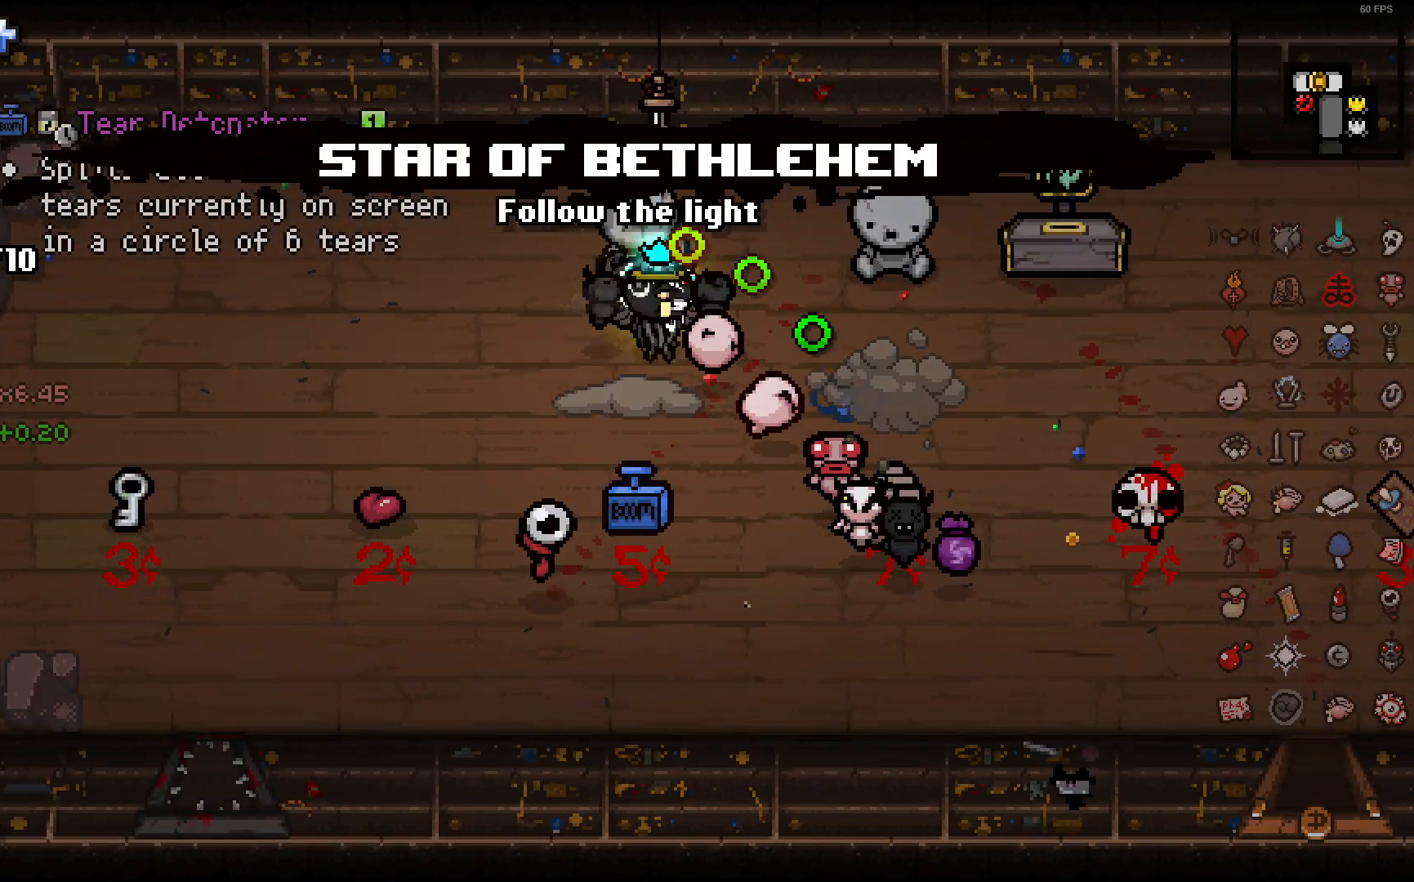
{"buttons": [], "left_stick": "center", "right_stick": "right", "events": [[267, "left_stick", "down-right"], [500, "left_stick", "center"]]}
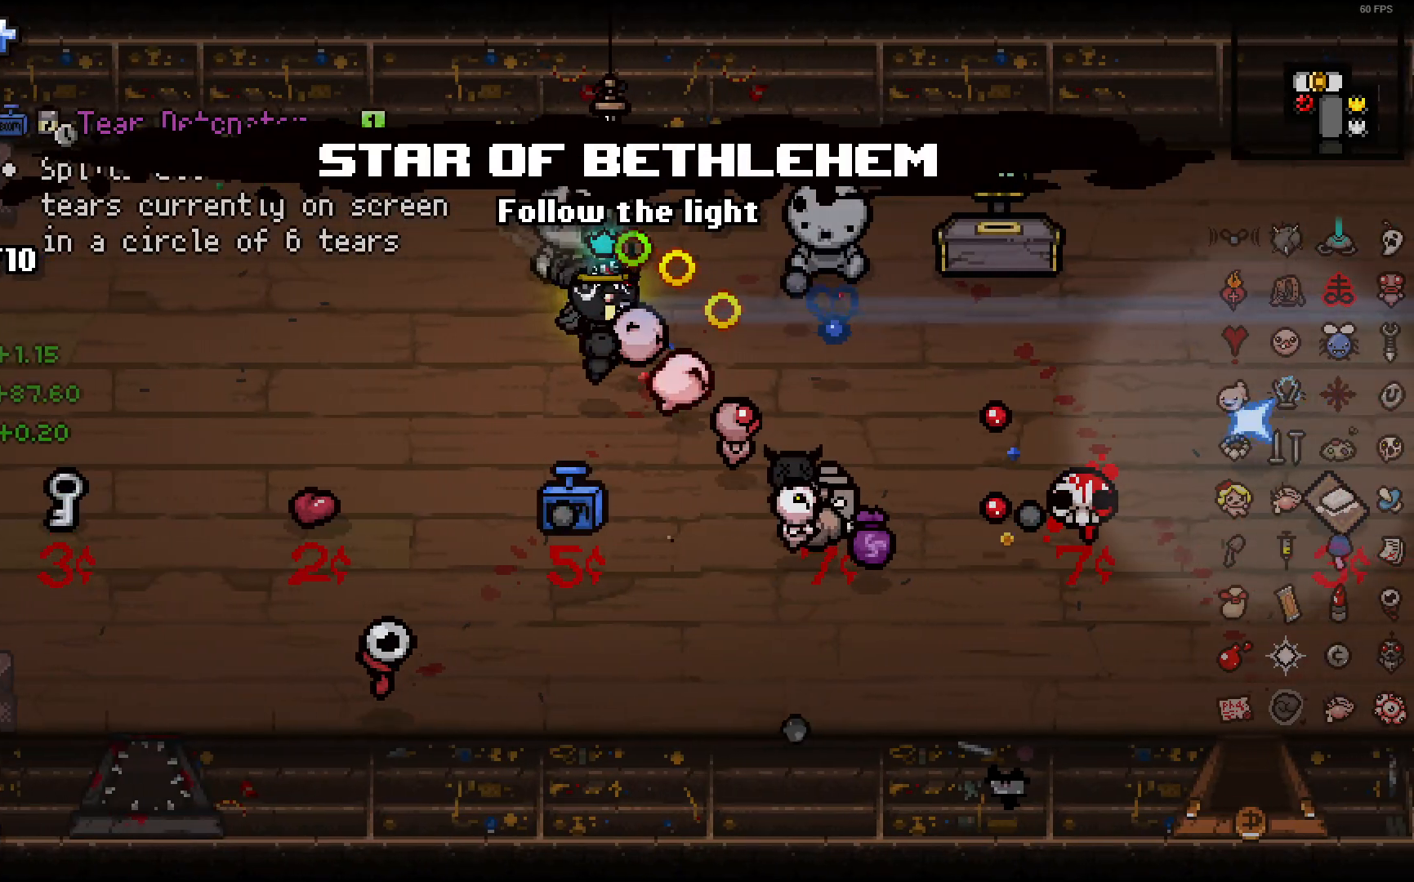
{"buttons": [], "left_stick": "right", "right_stick": "right", "events": [[50, "left_stick", "right"], [233, "left_stick", "center"], [300, "left_stick", "right"]]}
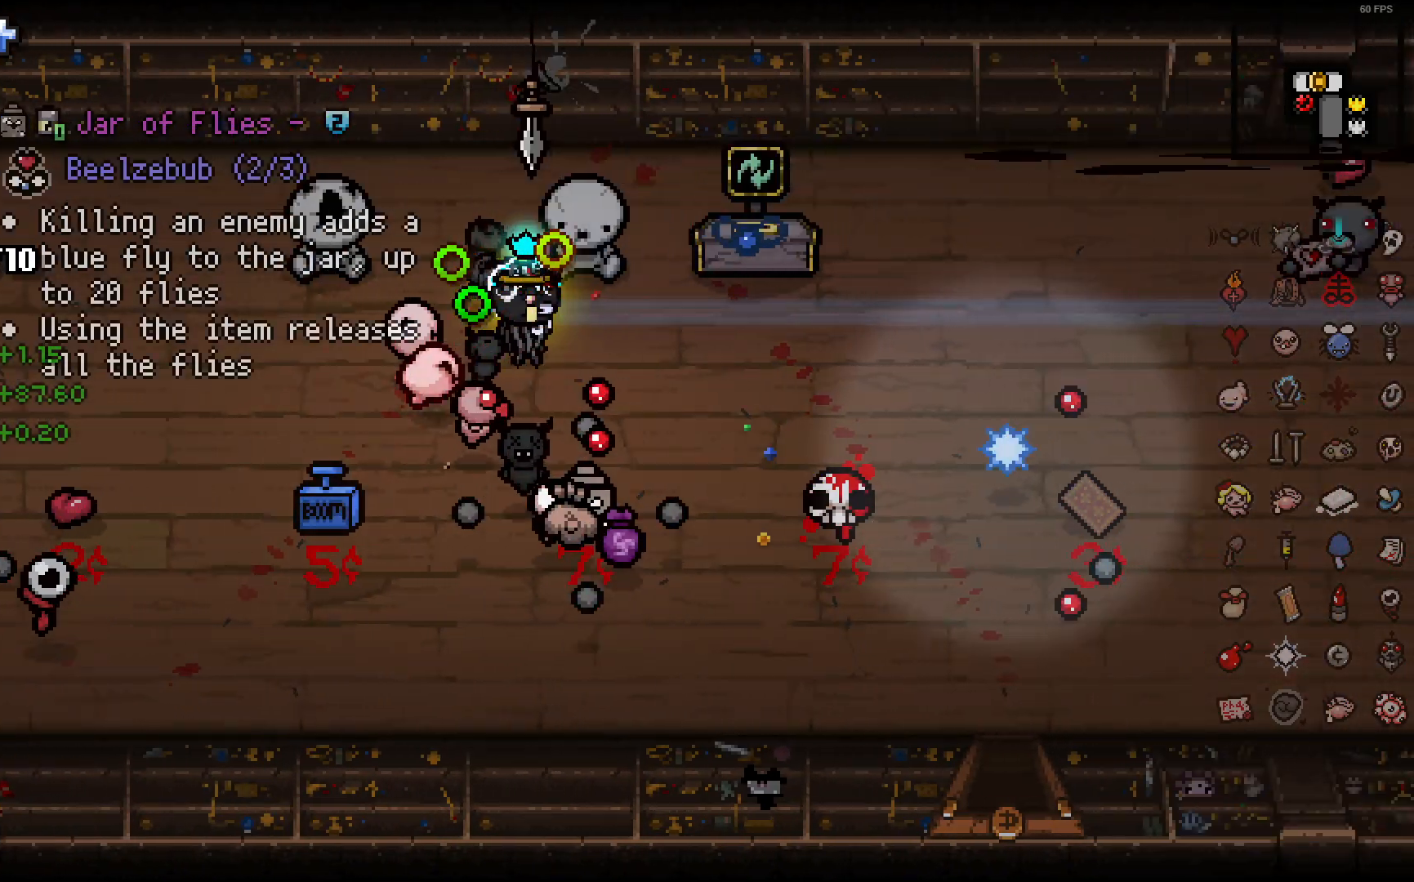
{"buttons": [], "left_stick": "down", "right_stick": "right", "events": [[150, "left_stick", "down"]]}
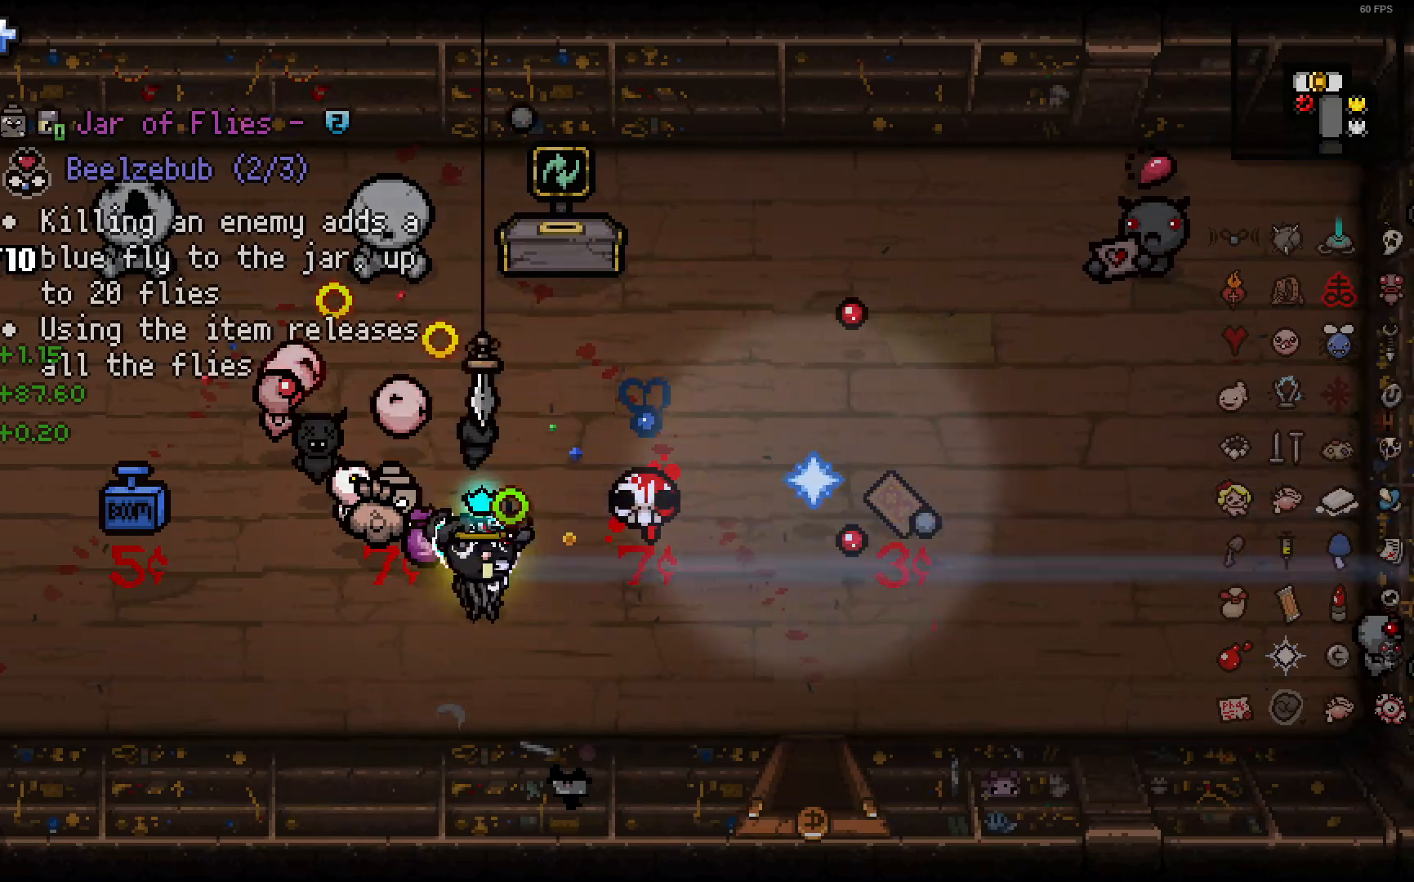
{"buttons": [], "left_stick": "down", "right_stick": "right", "events": [[17, "left_stick", "down-right"], [133, "left_stick", "right"], [433, "left_stick", "down"]]}
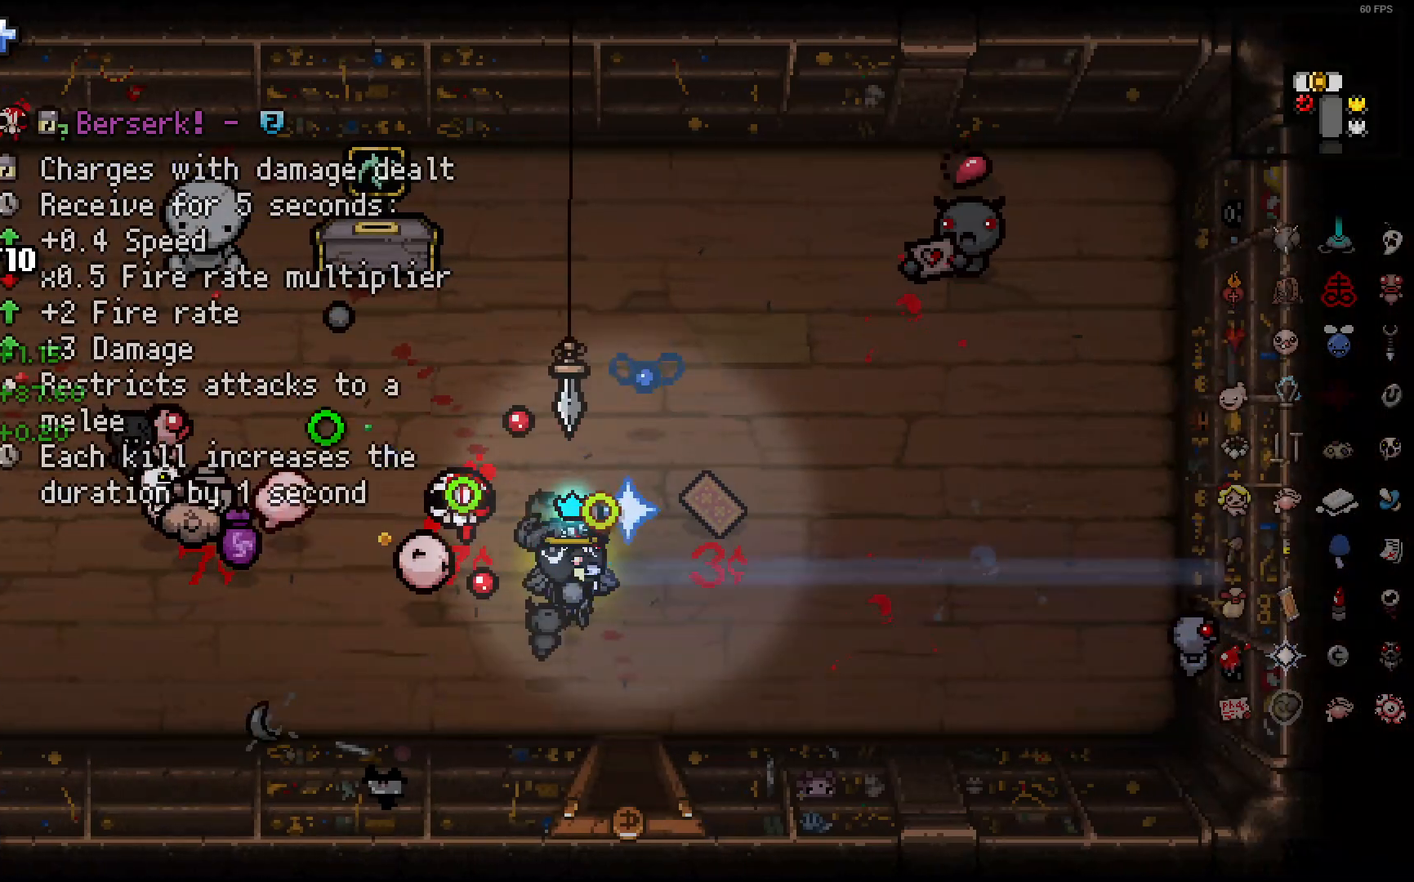
{"buttons": [], "left_stick": "down-left", "right_stick": "right", "events": [[133, "left_stick", "down-left"]]}
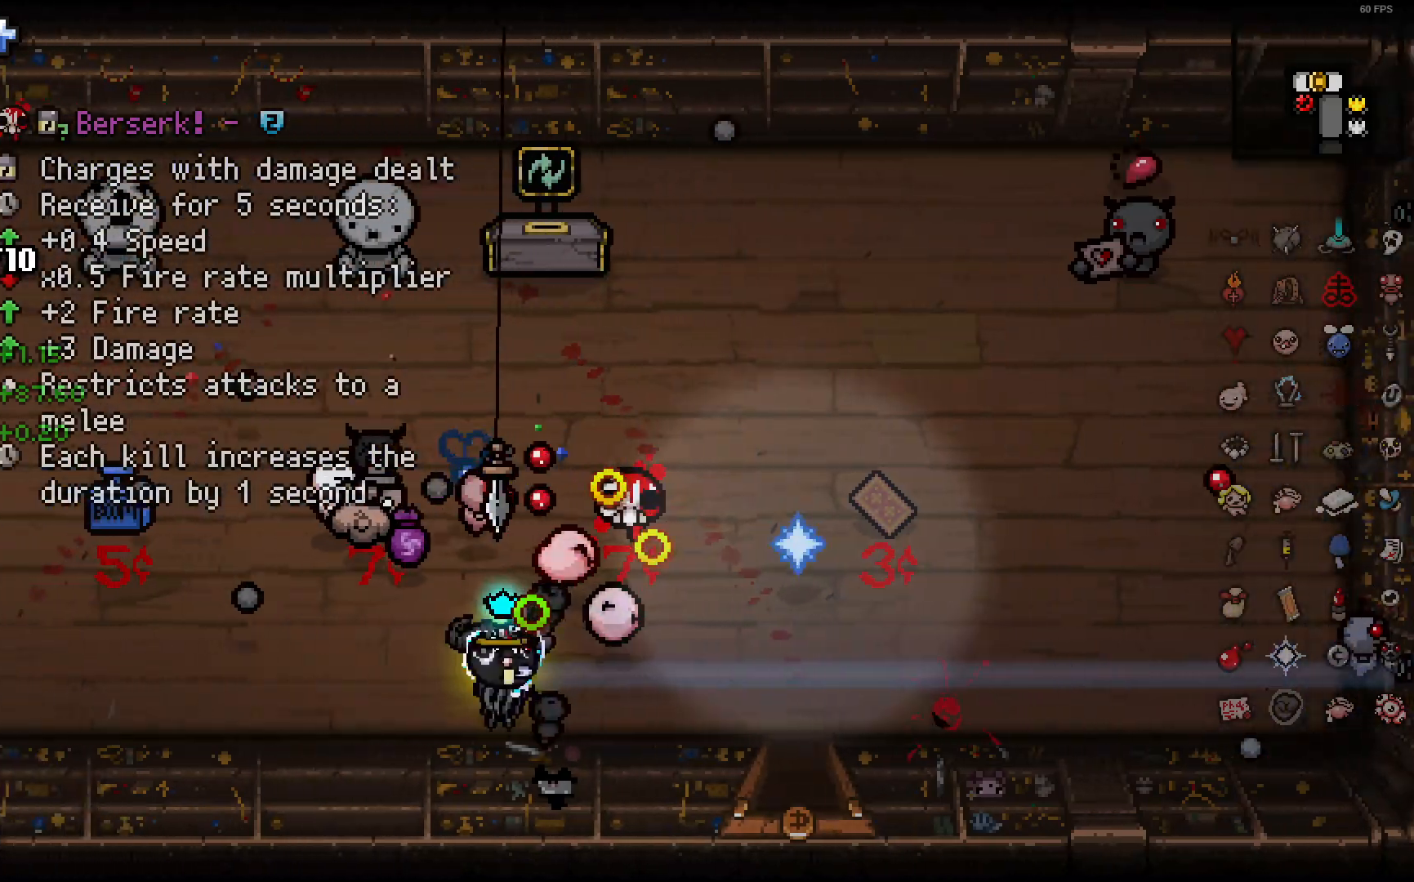
{"buttons": [], "left_stick": "right", "right_stick": "right"}